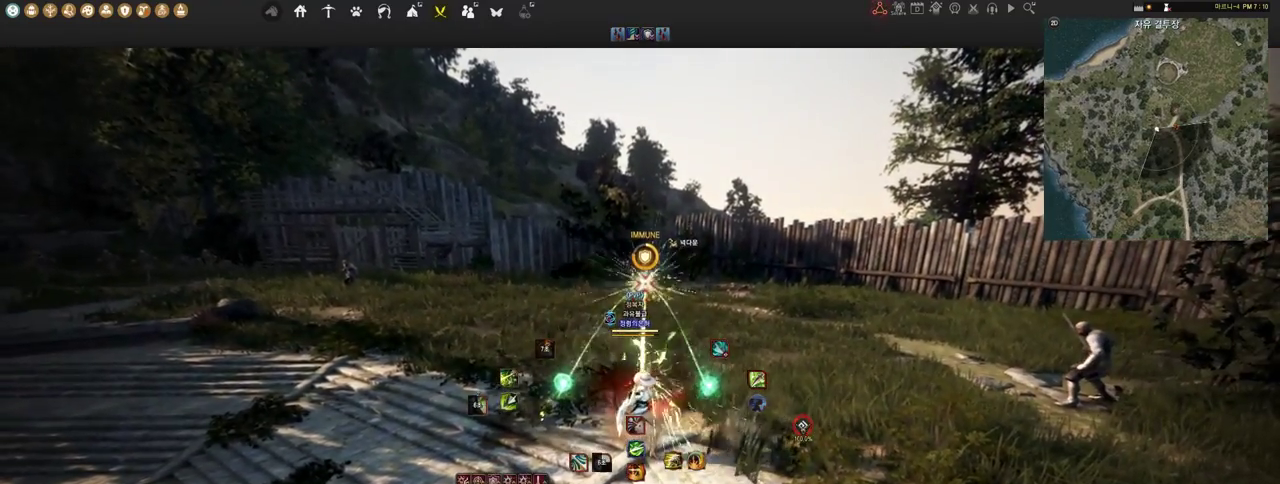
Gameplay with keyboard and mouse; each line is a JSON object with the keys and mouse buttons held at the frame after it. "events" lists presses ("down") and releases ("up") of "a", "d", "e", "f", "lbracket", "q", "rbracket", "s", "shift", "space", "tab", "w", "mouse_left" and "mouse_right" between this image and that frame as [ms after this image, input, new state], when the widget could be followed in between. "mouse_left", "mouse_right" = the "left", "right" buttons of the "mouse" list. No other keys are recorded. Mouse movement is not recorded.
{"keys": ["shift", "space"], "mouse": ["left", "right"], "events": [[310, "shift", "down"], [328, "mouse_right", "down"], [328, "space", "down"]]}
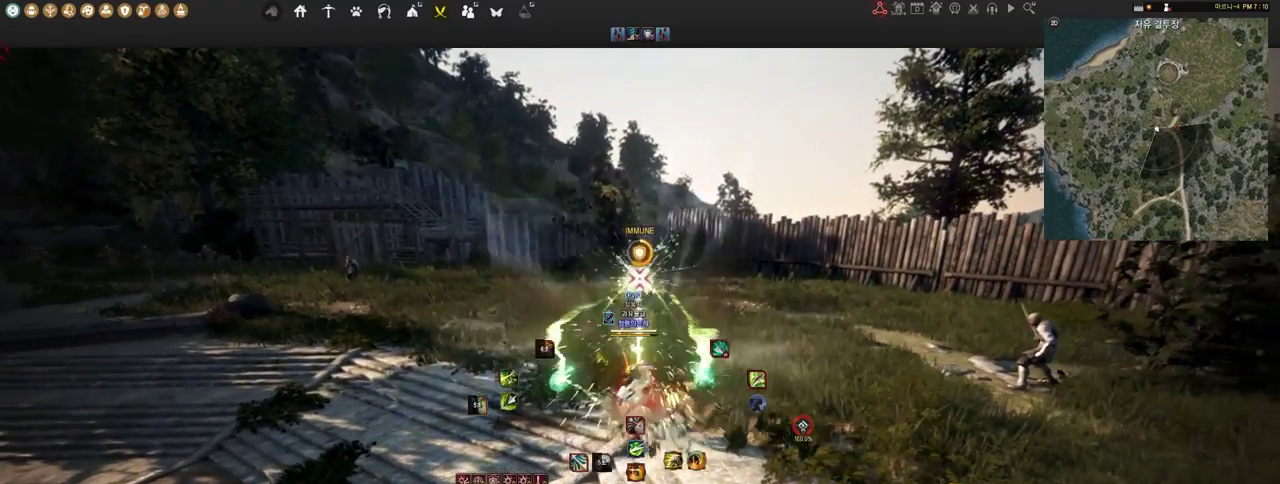
{"keys": ["shift", "space"], "mouse": ["left", "right"], "events": []}
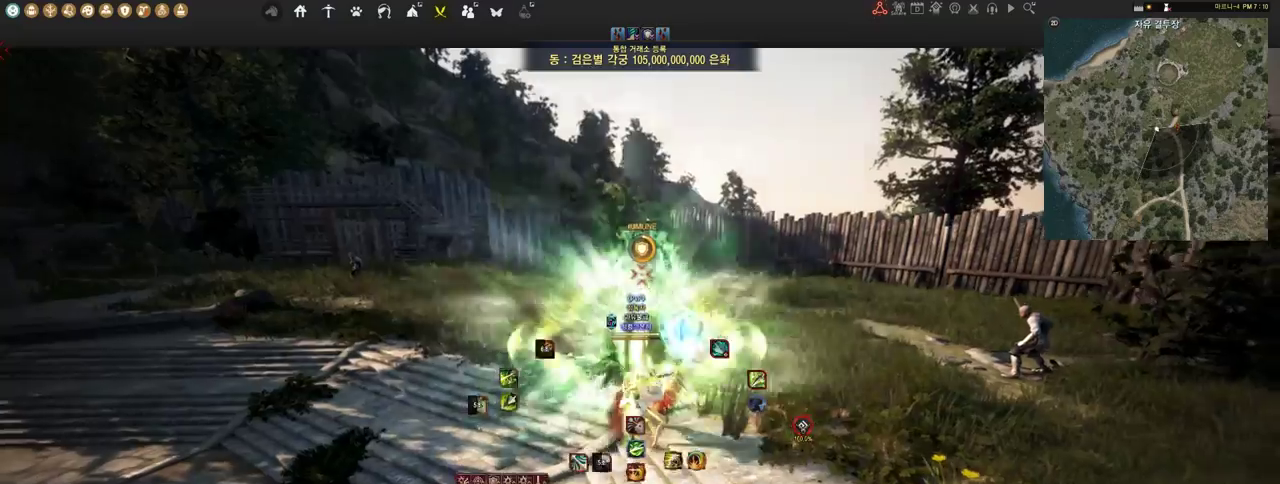
{"keys": [], "mouse": [], "events": [[207, "mouse_right", "up"], [276, "shift", "up"], [293, "mouse_left", "up"], [328, "space", "up"]]}
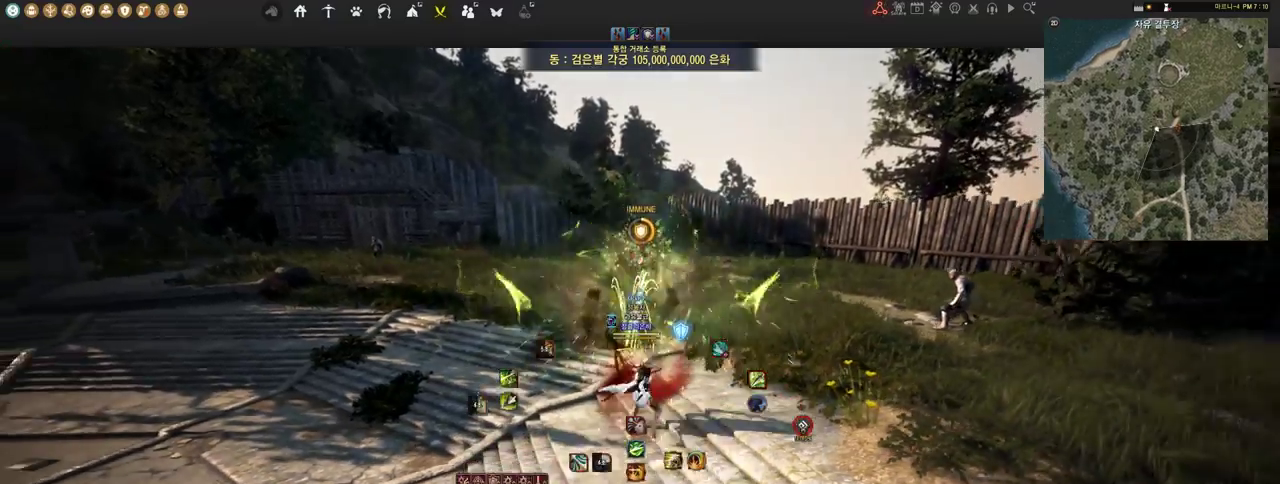
{"keys": ["w"], "mouse": [], "events": [[207, "w", "down"]]}
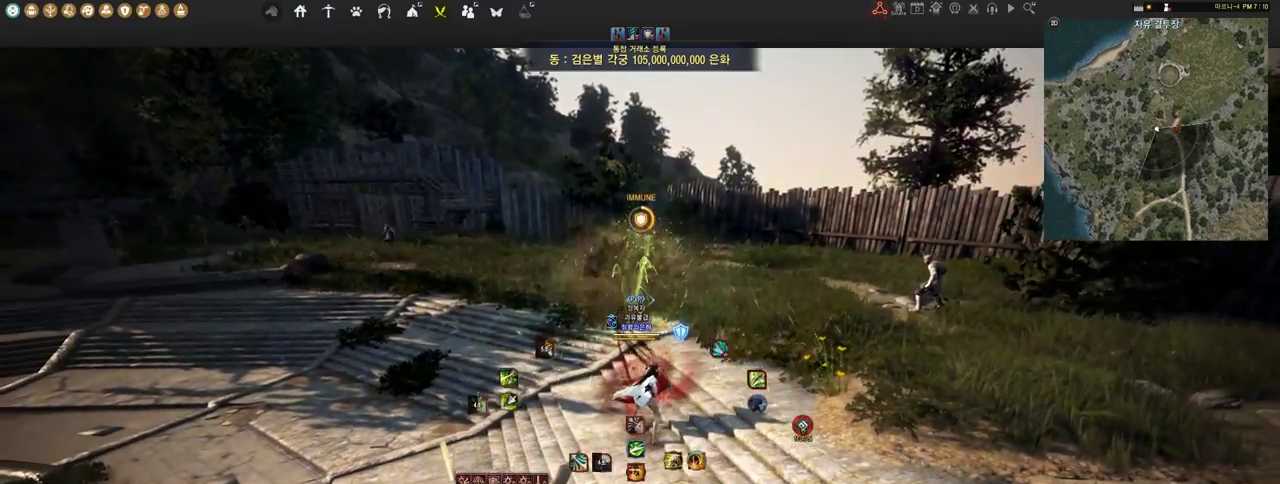
{"keys": ["w"], "mouse": [], "events": []}
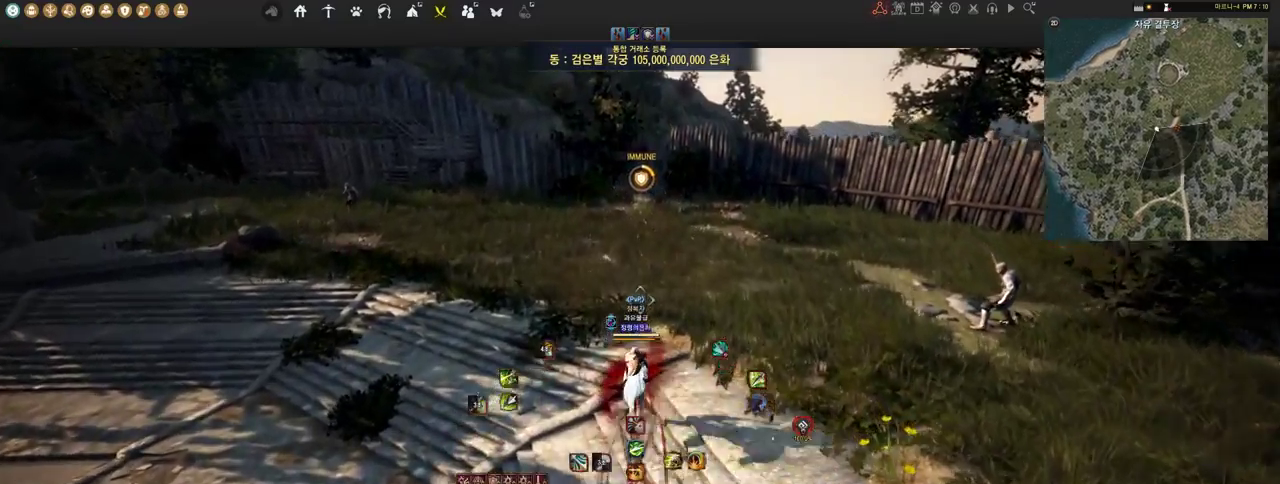
{"keys": [], "mouse": [], "events": [[414, "w", "up"]]}
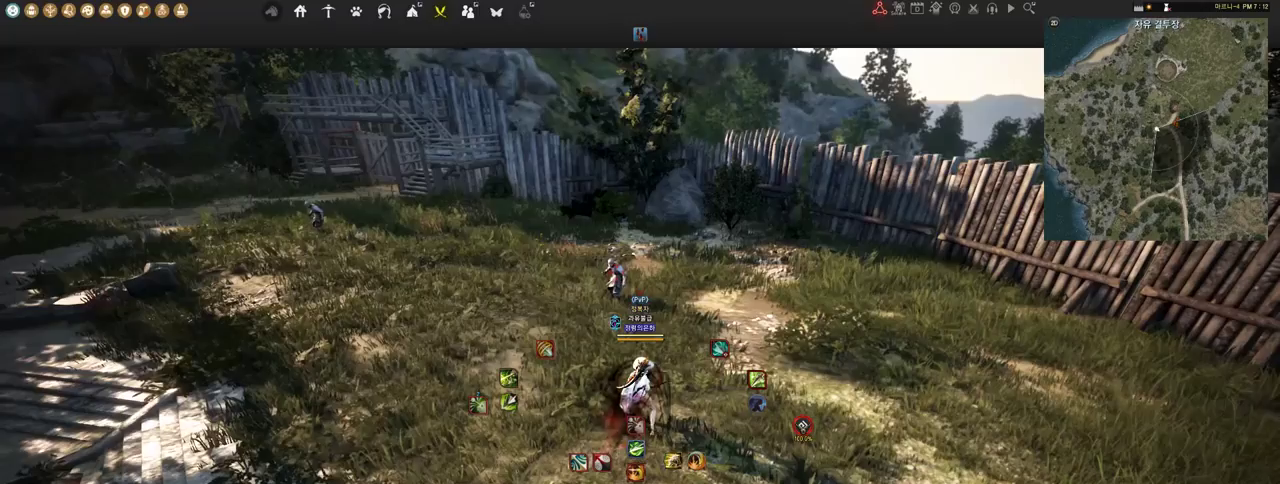
{"keys": [], "mouse": [], "events": []}
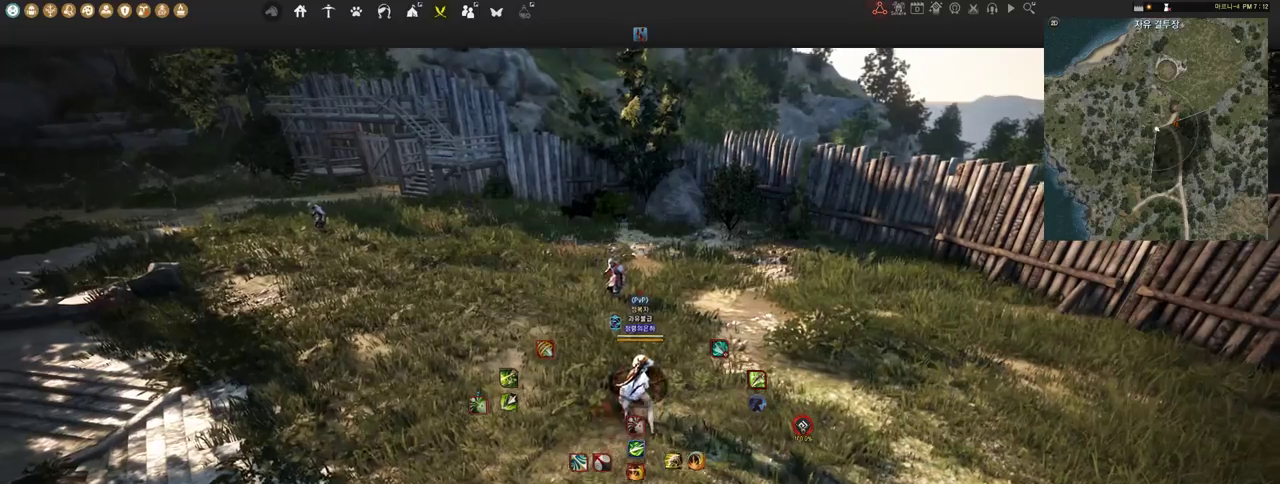
{"keys": [], "mouse": ["left"], "events": [[259, "mouse_left", "down"]]}
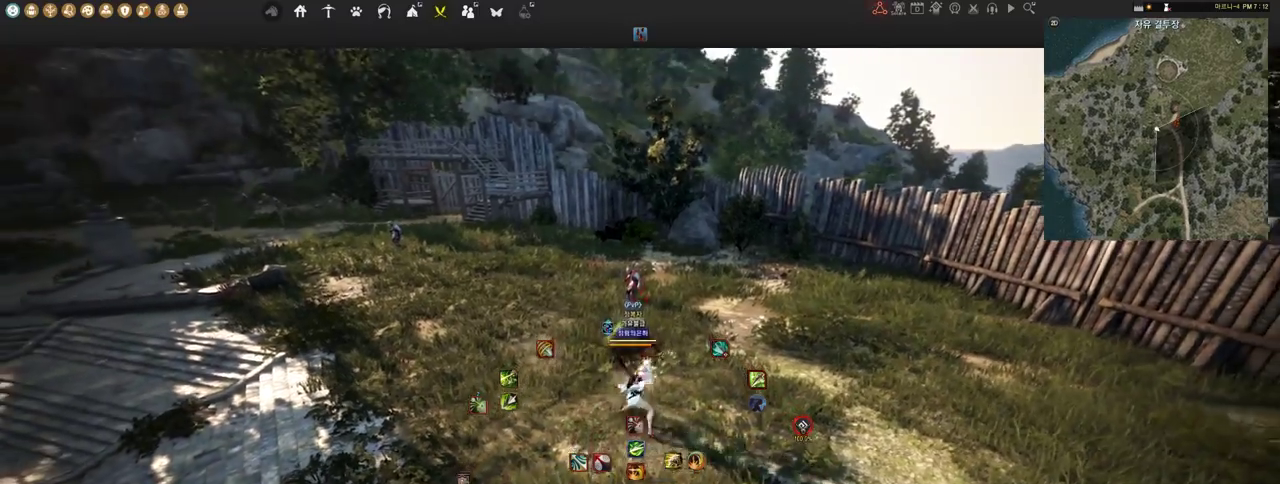
{"keys": [], "mouse": ["left"], "events": []}
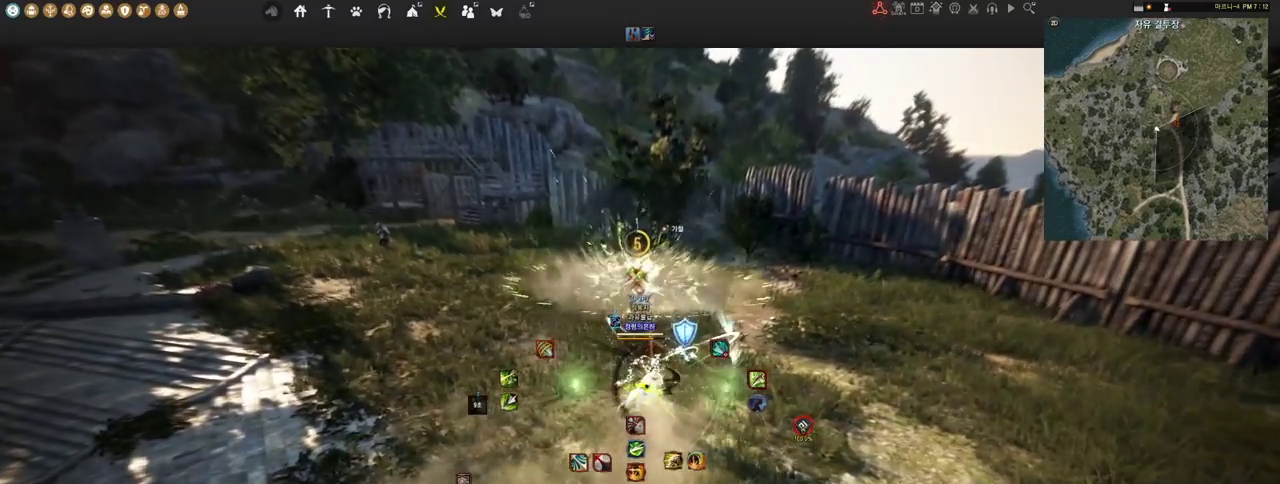
{"keys": [], "mouse": ["left"], "events": []}
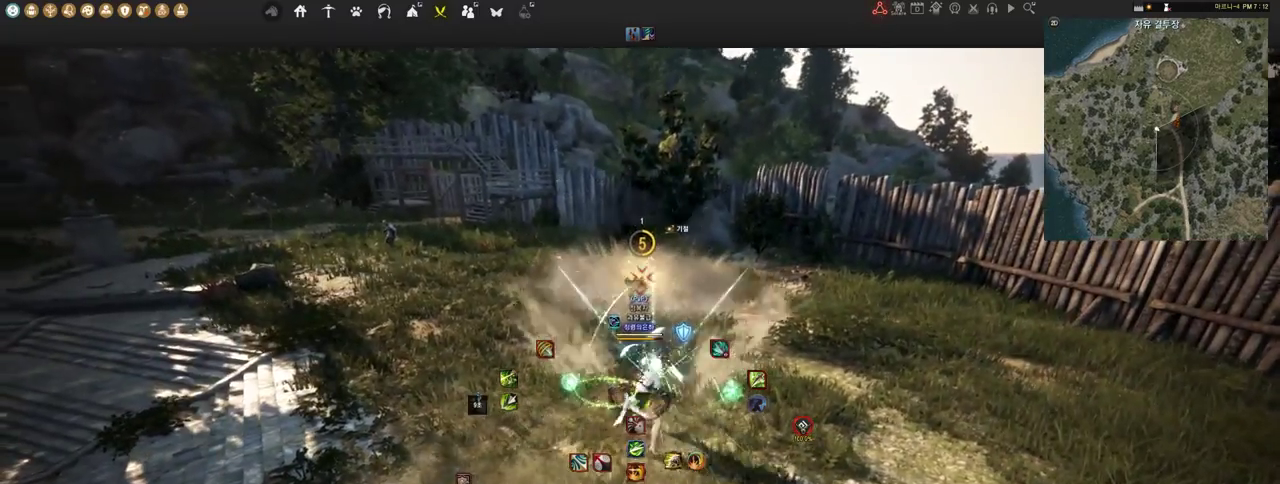
{"keys": [], "mouse": ["left"], "events": []}
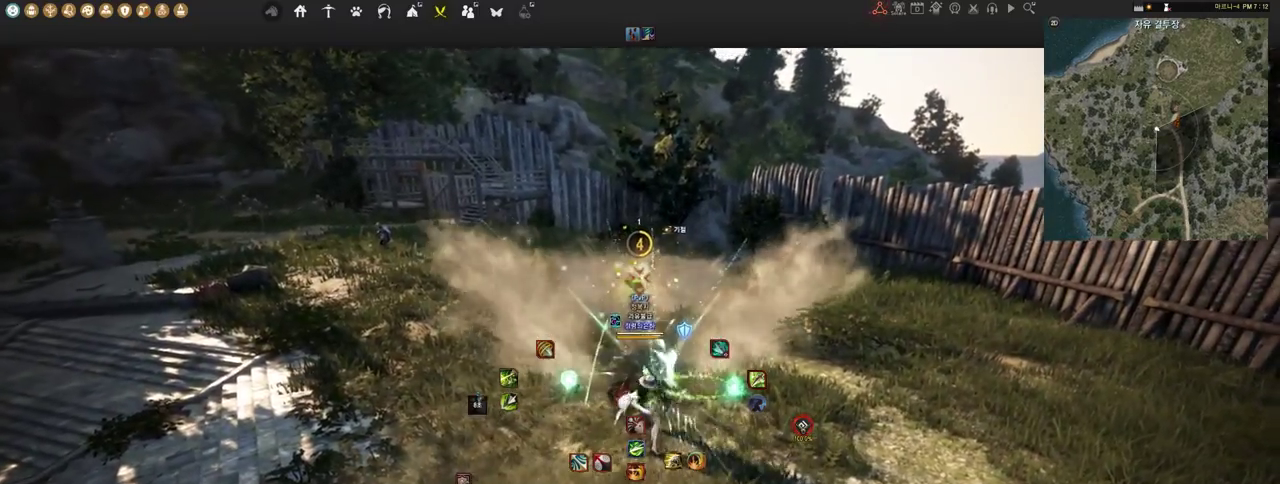
{"keys": [], "mouse": ["left"], "events": []}
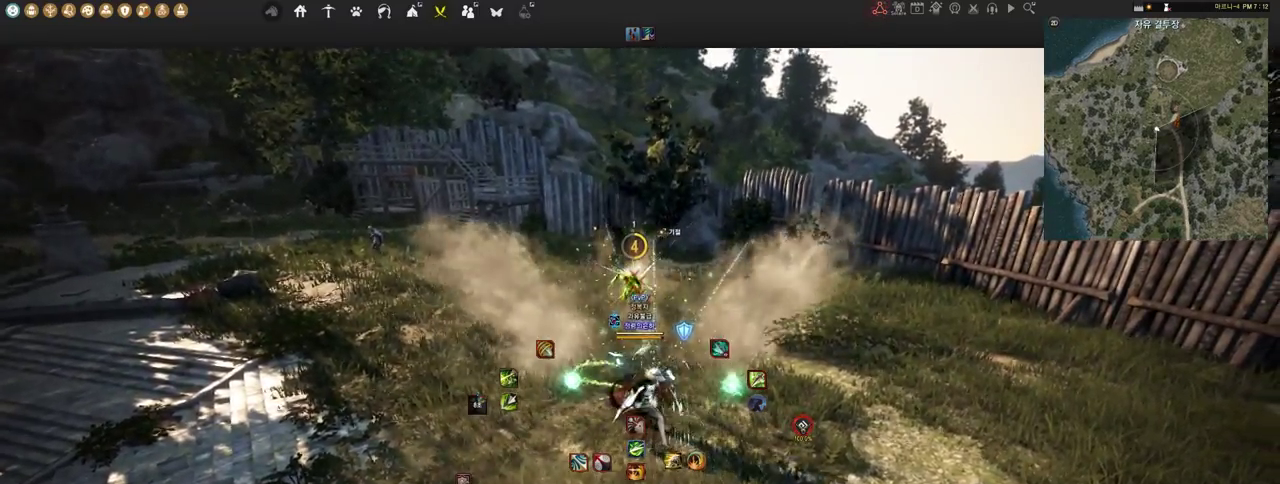
{"keys": ["shift"], "mouse": ["right"], "events": [[345, "mouse_left", "up"], [362, "shift", "down"], [448, "mouse_right", "down"]]}
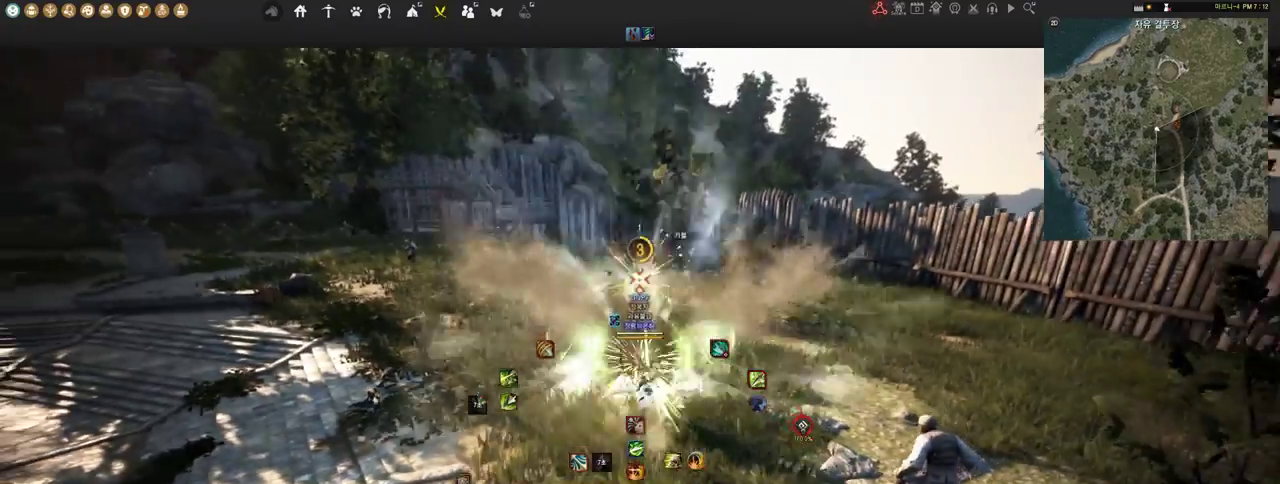
{"keys": ["s"], "mouse": [], "events": [[259, "mouse_right", "up"], [328, "shift", "up"], [431, "s", "down"]]}
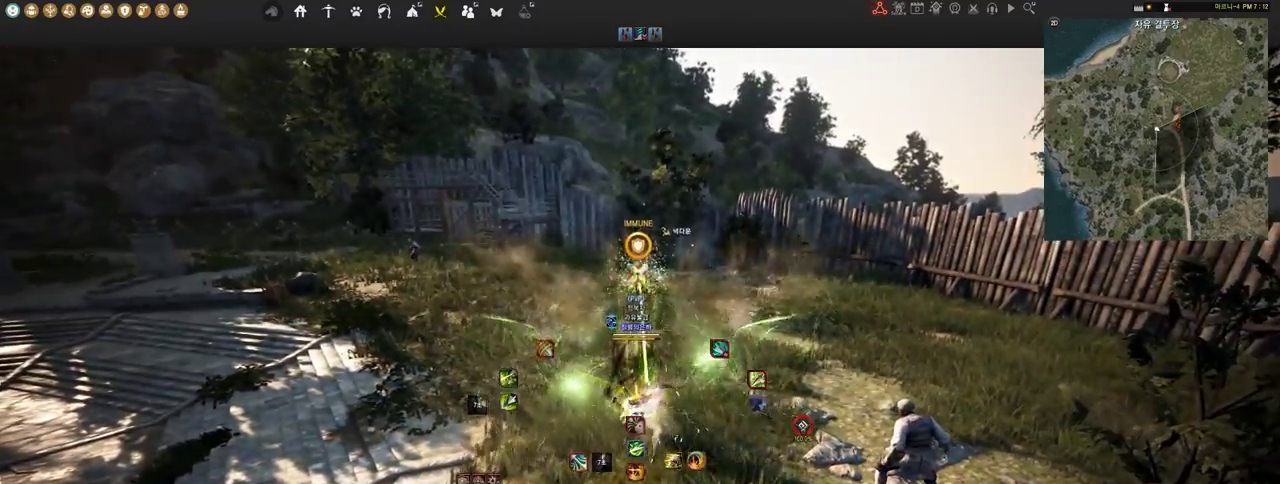
{"keys": [], "mouse": ["left"], "events": [[34, "e", "down"], [259, "e", "up"], [276, "s", "up"], [345, "mouse_left", "down"]]}
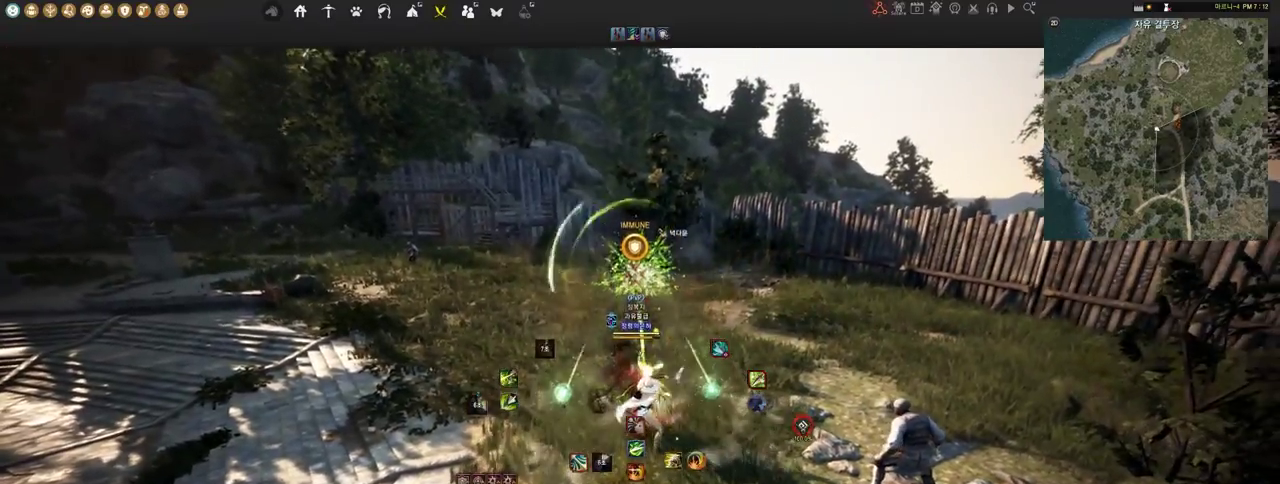
{"keys": [], "mouse": ["left"], "events": []}
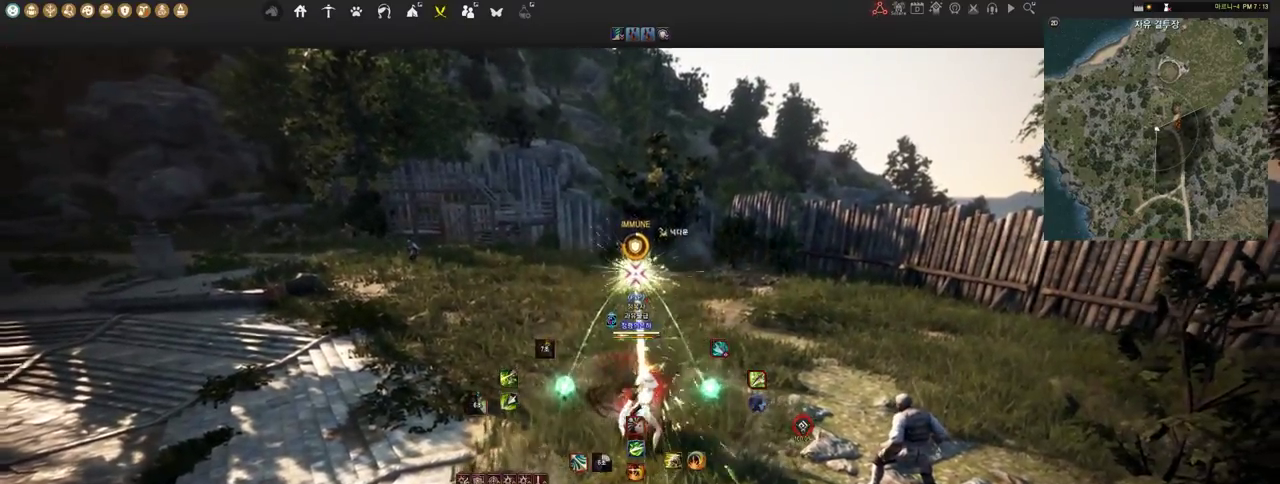
{"keys": ["shift", "space"], "mouse": ["left", "right"], "events": [[328, "mouse_right", "down"], [345, "shift", "down"], [345, "space", "down"]]}
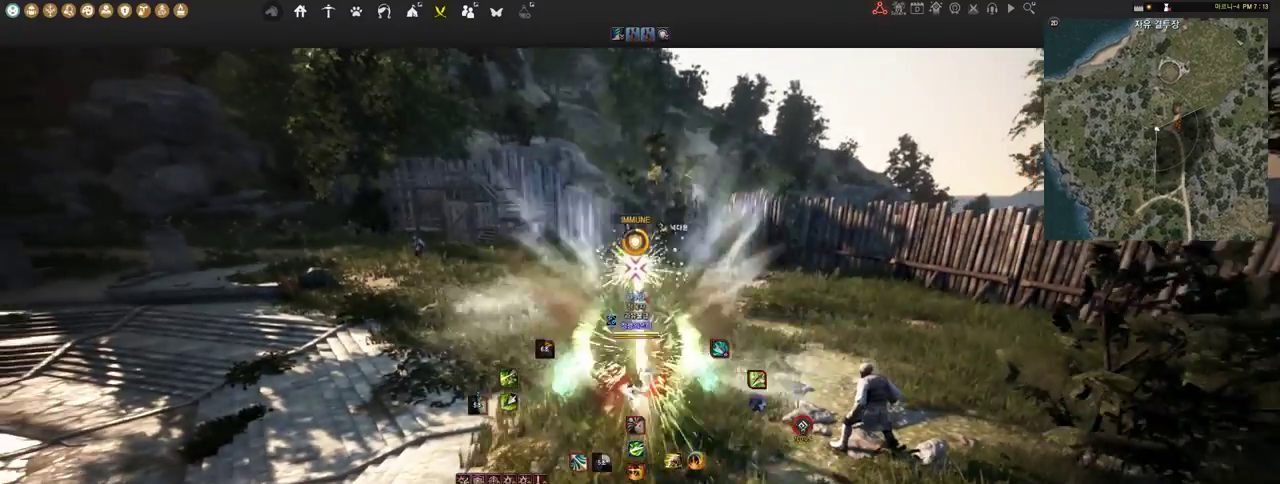
{"keys": ["shift", "space"], "mouse": ["left", "right"], "events": []}
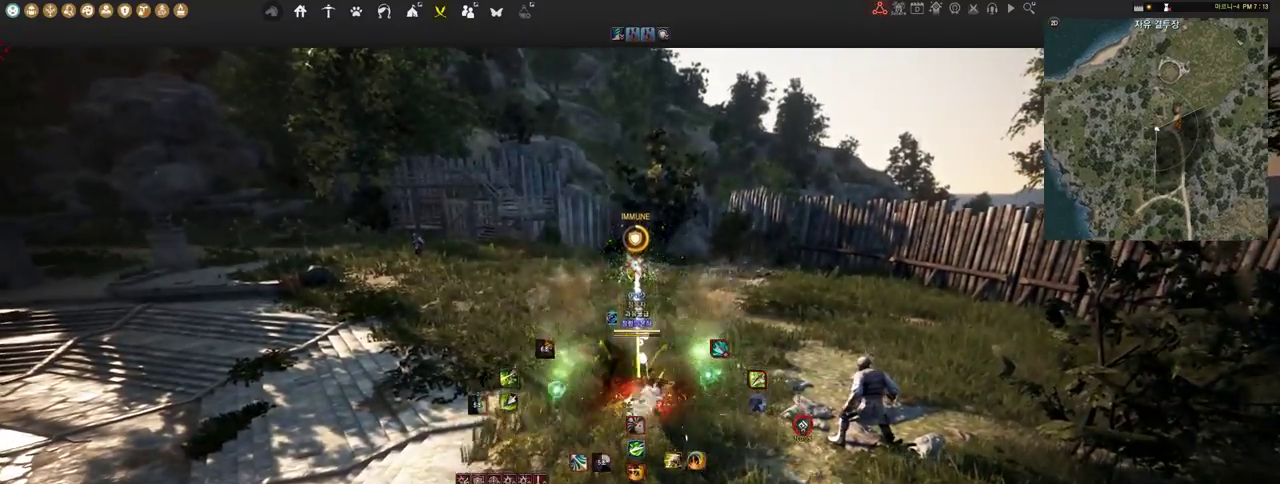
{"keys": [], "mouse": [], "events": [[328, "mouse_right", "up"], [345, "mouse_left", "up"], [345, "shift", "up"], [362, "space", "up"]]}
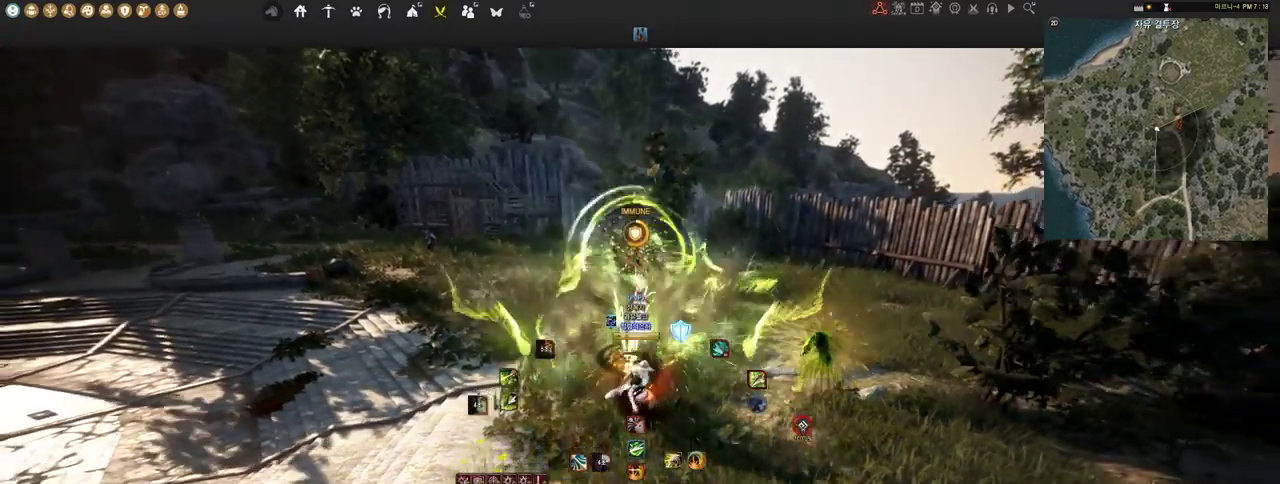
{"keys": ["w"], "mouse": [], "events": [[414, "w", "down"]]}
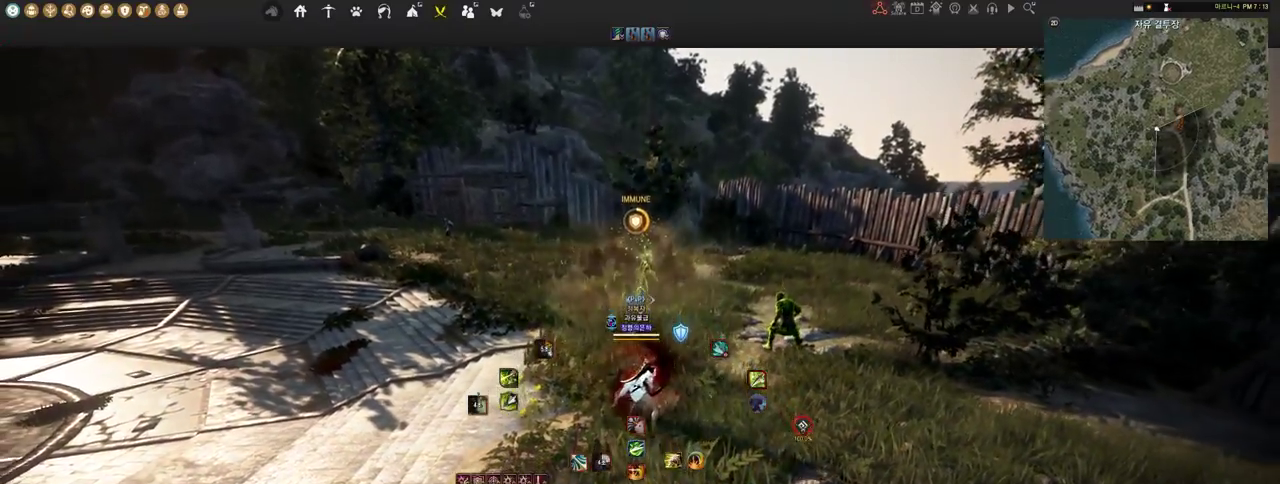
{"keys": ["w"], "mouse": [], "events": []}